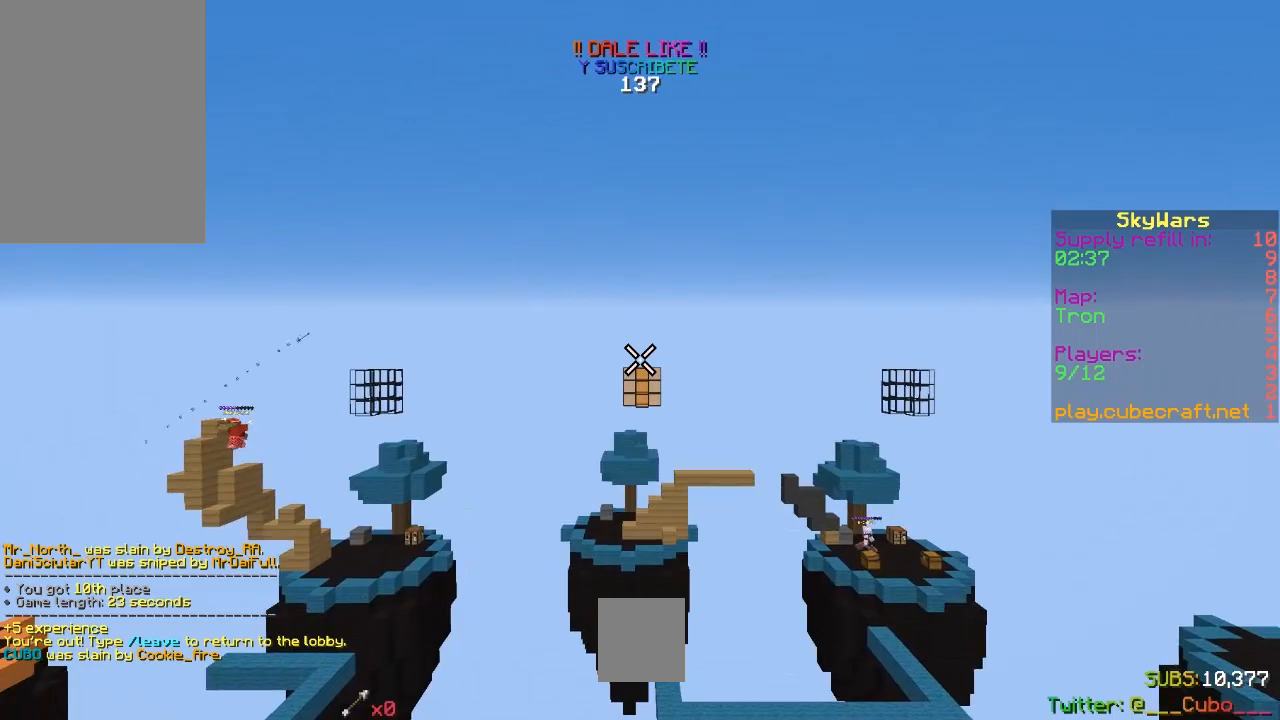
Gameplay with keyboard and mouse; each line is a JSON object with the keys and mouse buttons held at the frame after it. "events" lists presses ("down") and releases ("up") of "a", "d", "s", "space", "w", "mouse_left" and "mouse_right" between this image and that frame as [ms after this image, input, new state], when the widget could be followed in between. "mouse_left", "mouse_right" = the "left", "right" buttons of the "mouse" list. No other keys are recorded. Fast repeated clicks can show as one long hold. Mouse movement is not recorded.
{"keys": ["d"], "mouse": [], "events": [[350, "d", "down"]]}
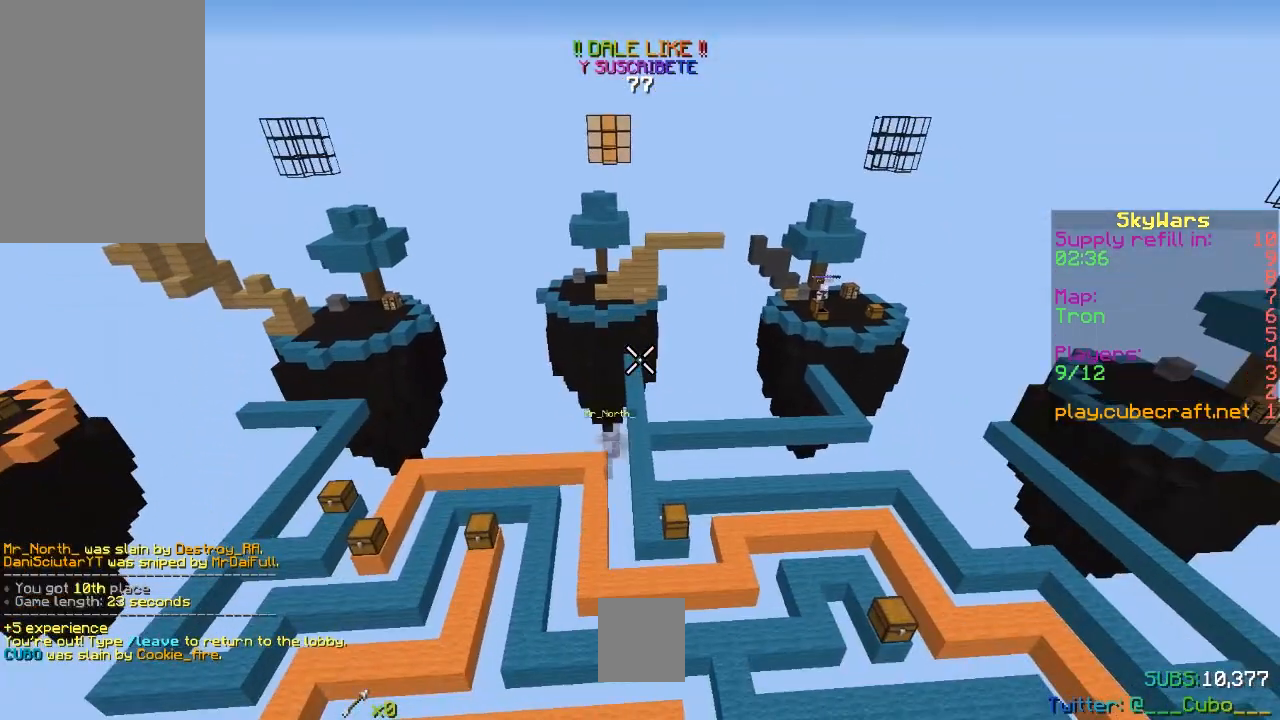
{"keys": [], "mouse": [], "events": [[33, "d", "up"]]}
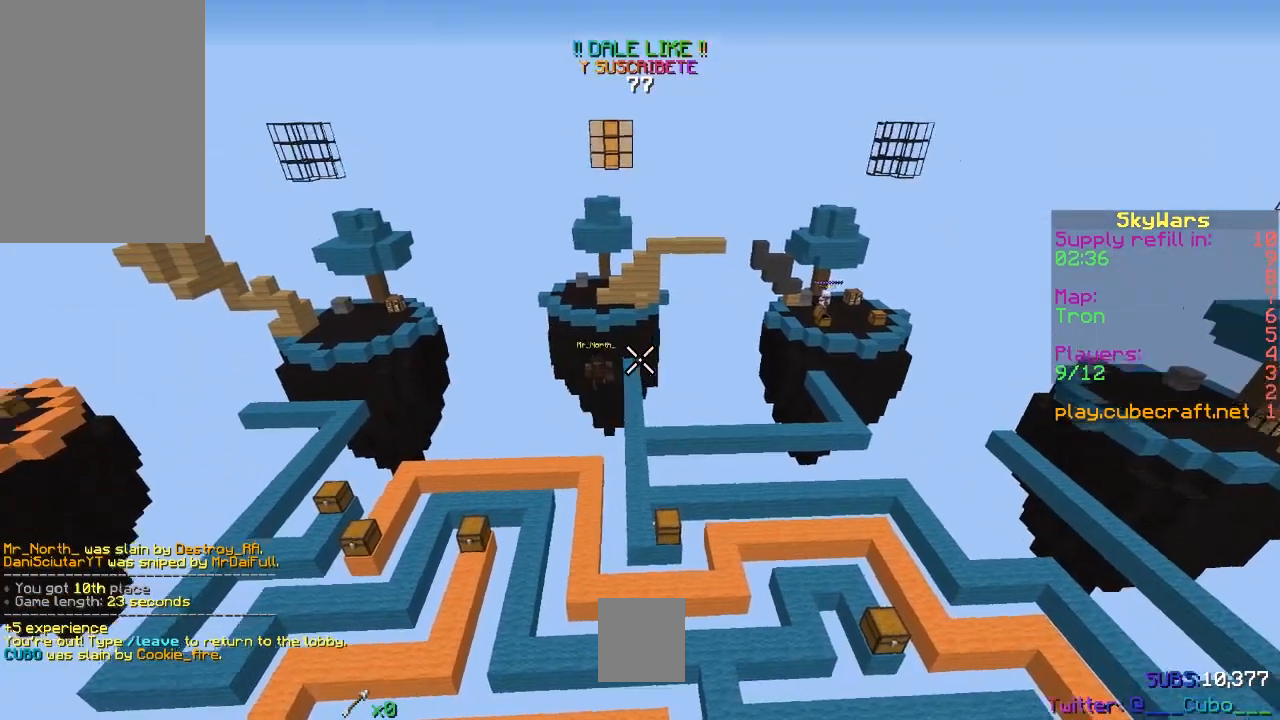
{"keys": [], "mouse": [], "events": []}
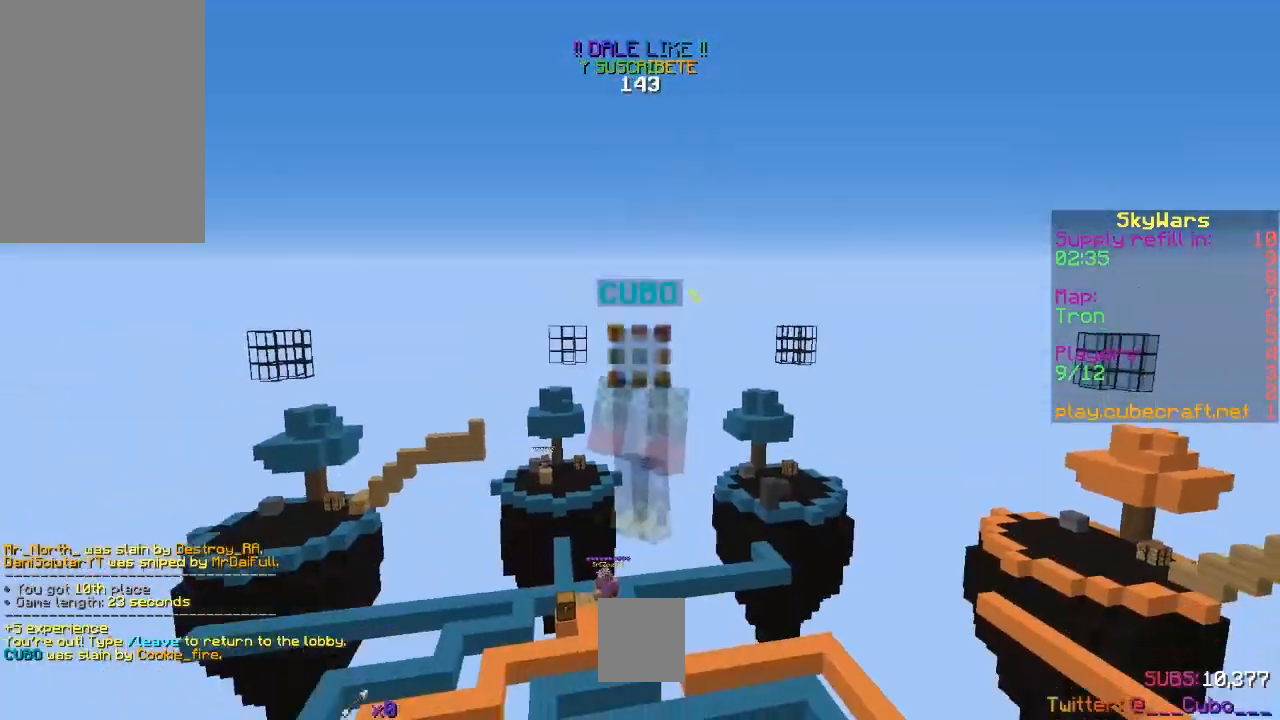
{"keys": [], "mouse": [], "events": []}
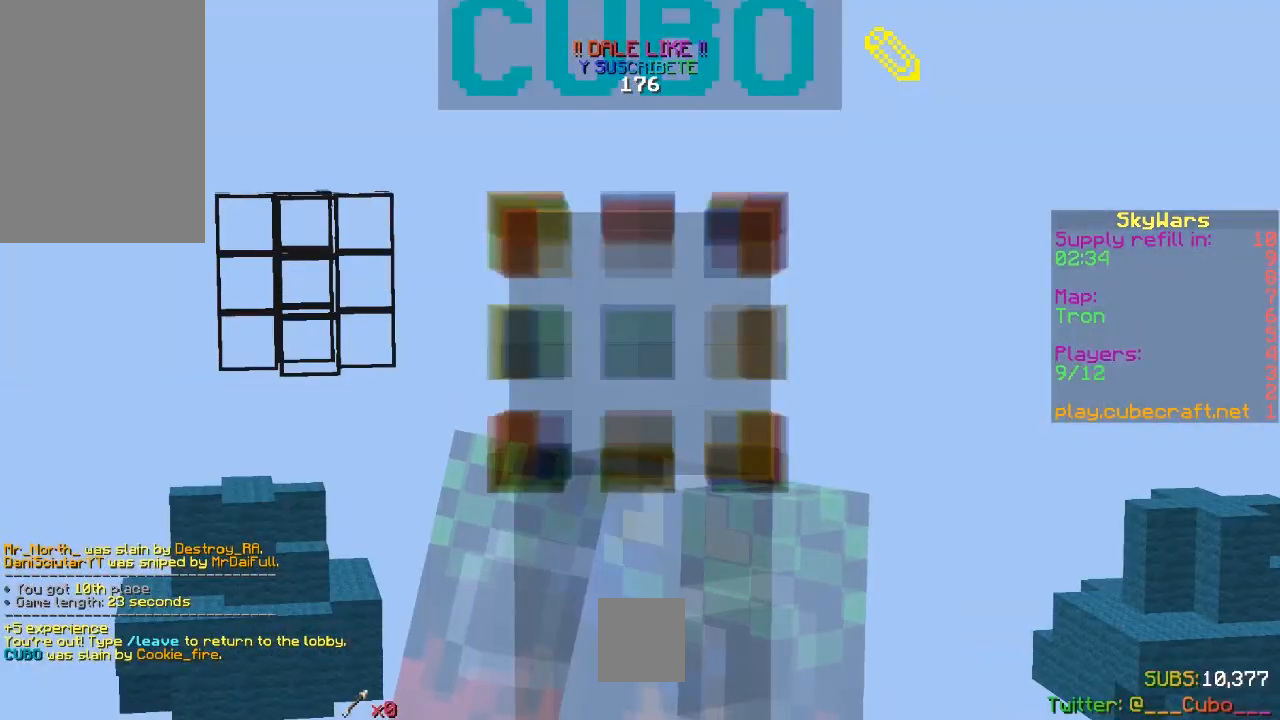
{"keys": [], "mouse": [], "events": []}
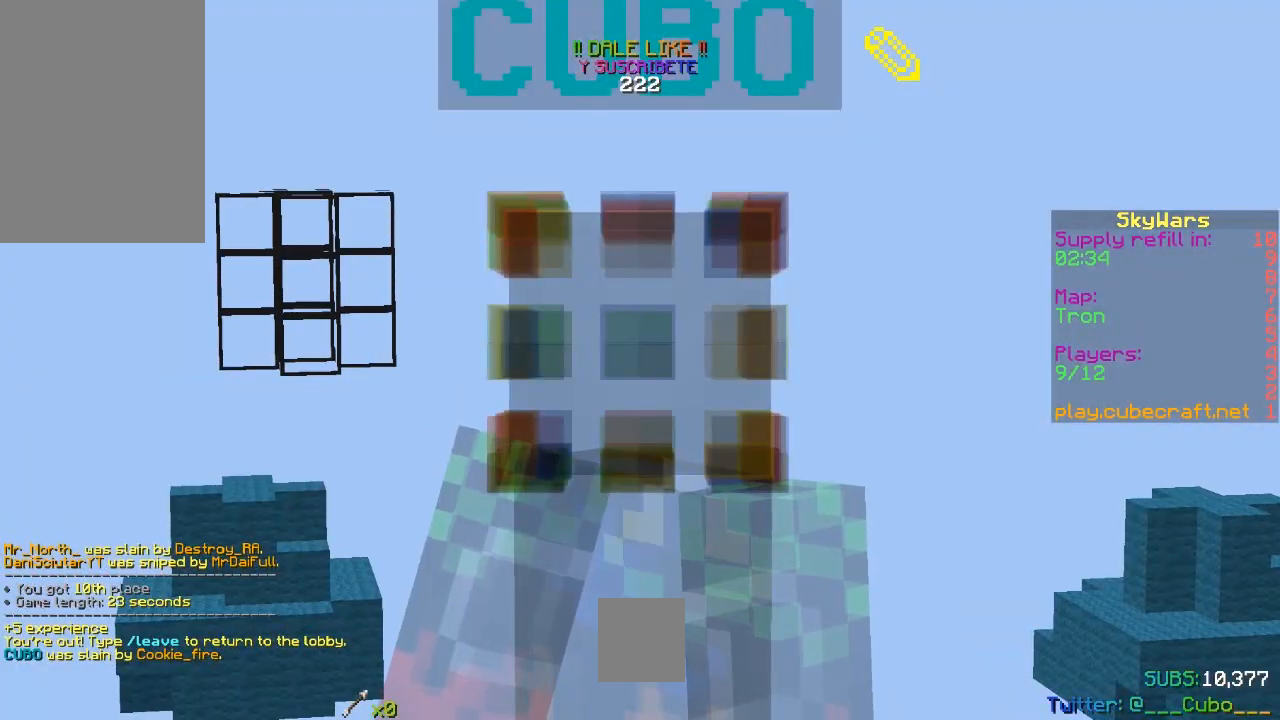
{"keys": [], "mouse": [], "events": []}
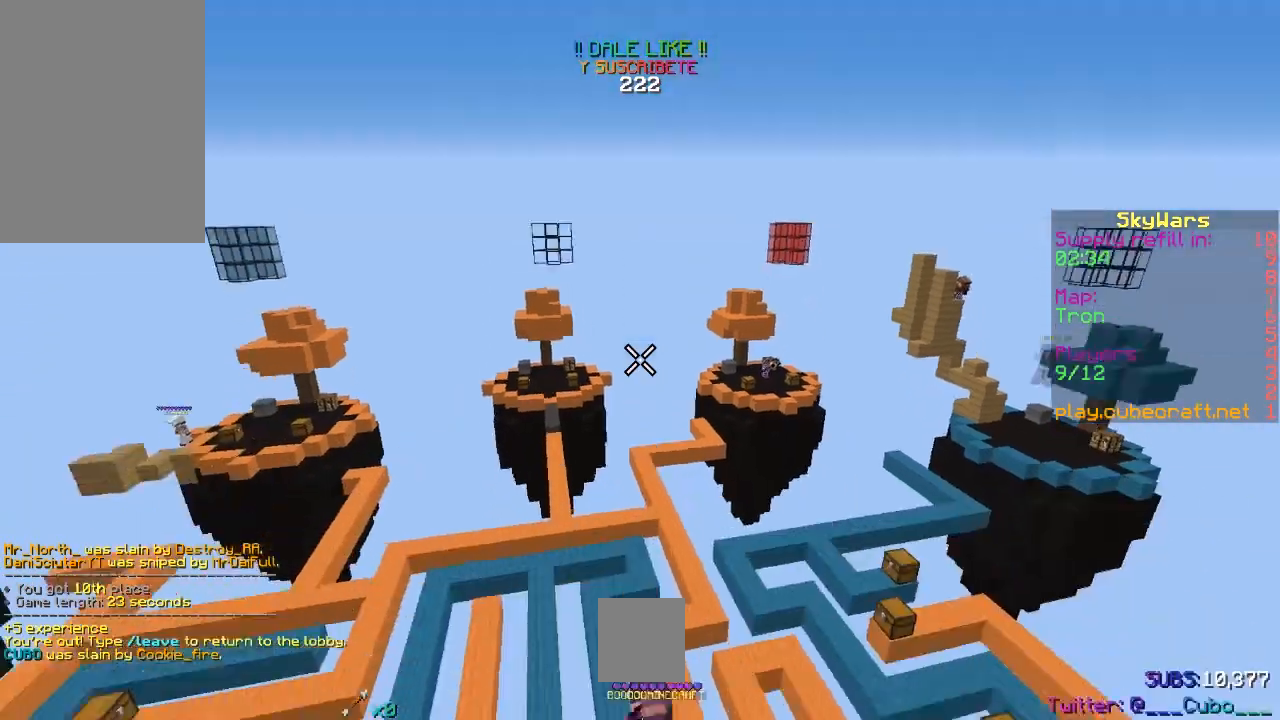
{"keys": [], "mouse": [], "events": []}
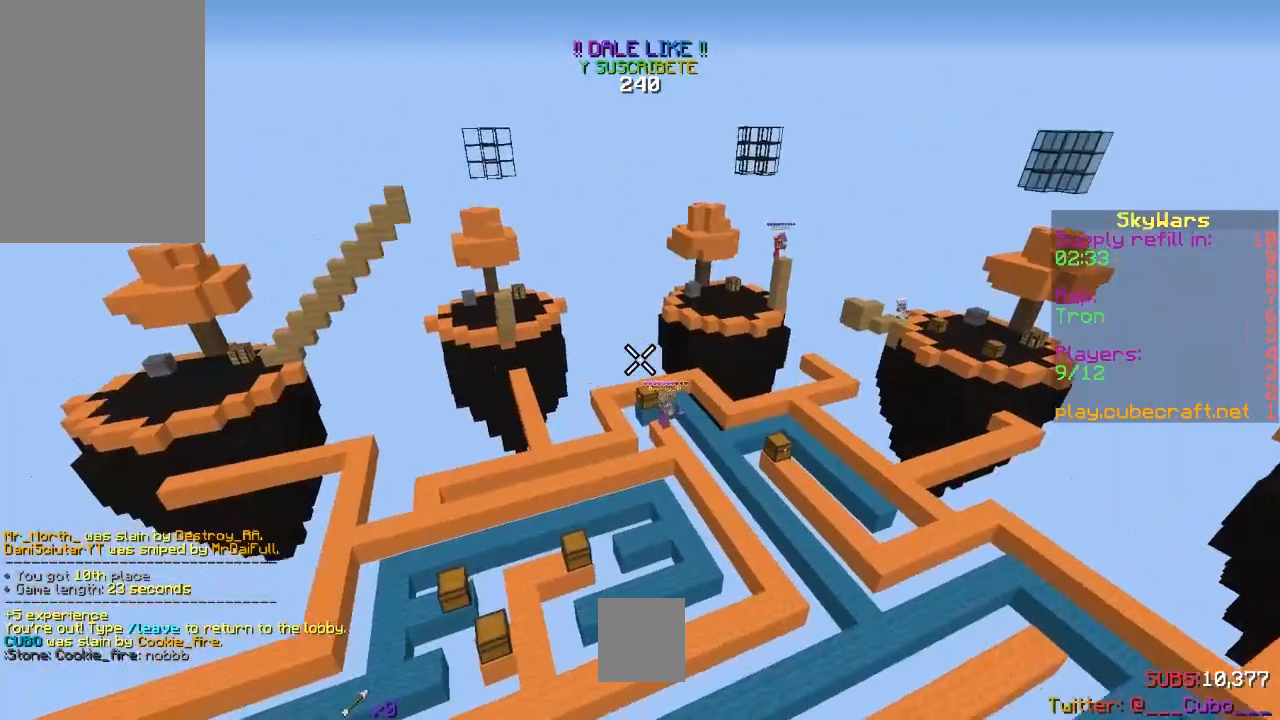
{"keys": [], "mouse": [], "events": [[83, "s", "down"], [267, "s", "up"]]}
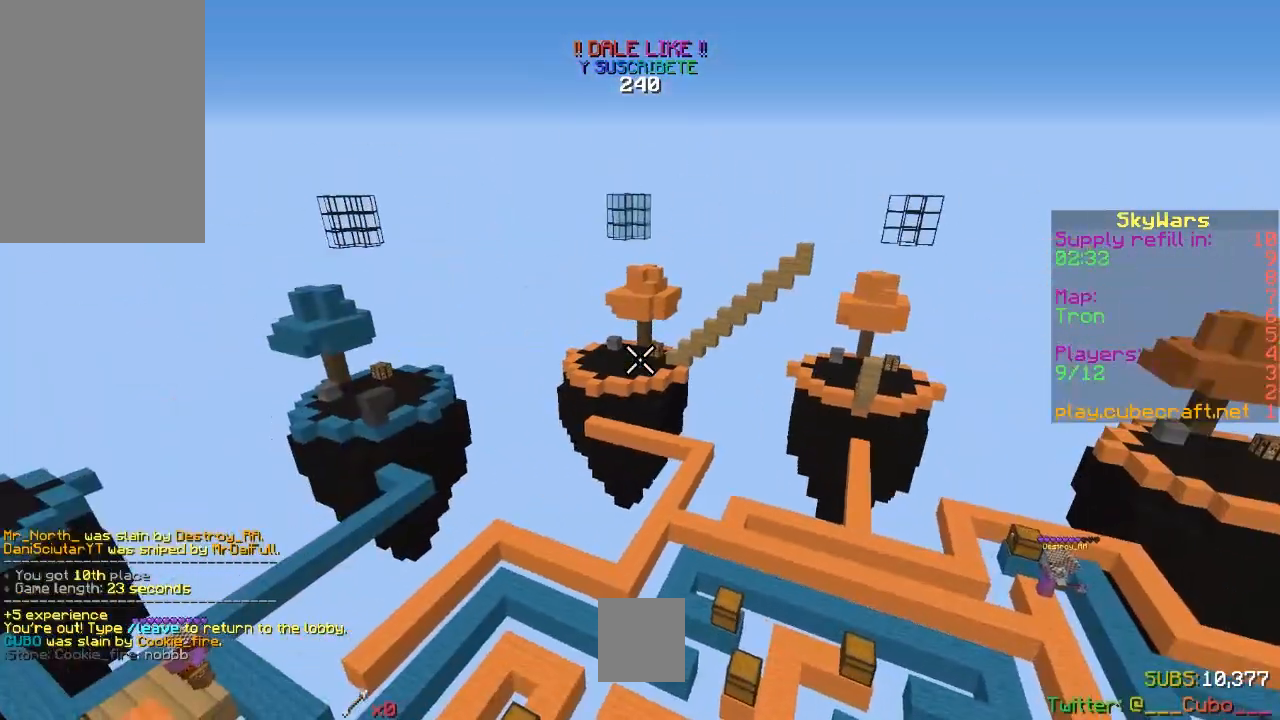
{"keys": [], "mouse": [], "events": []}
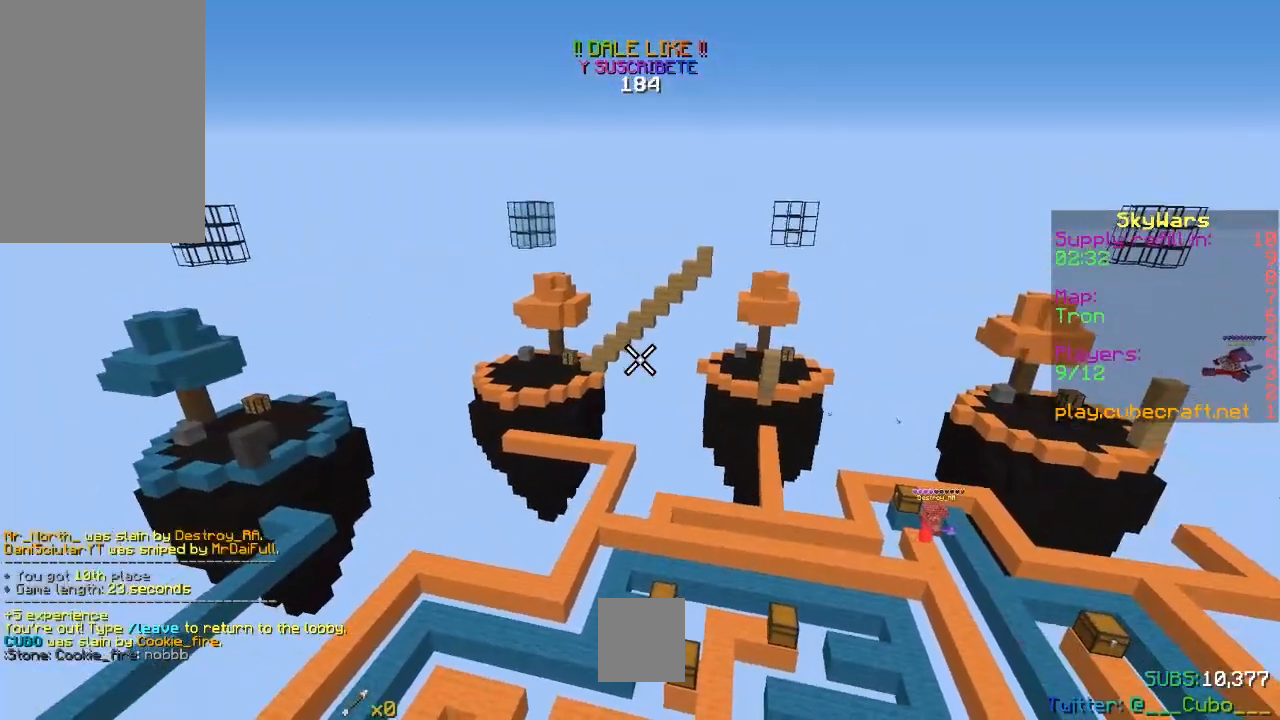
{"keys": [], "mouse": [], "events": []}
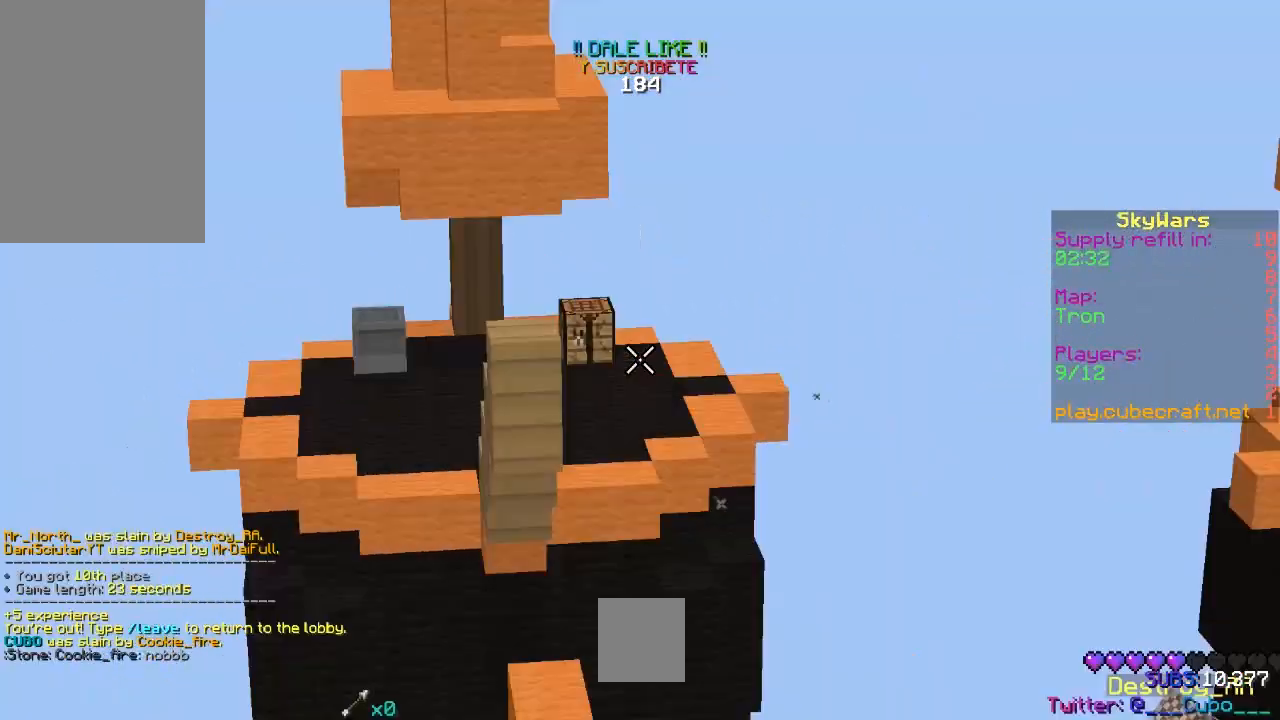
{"keys": [], "mouse": [], "events": []}
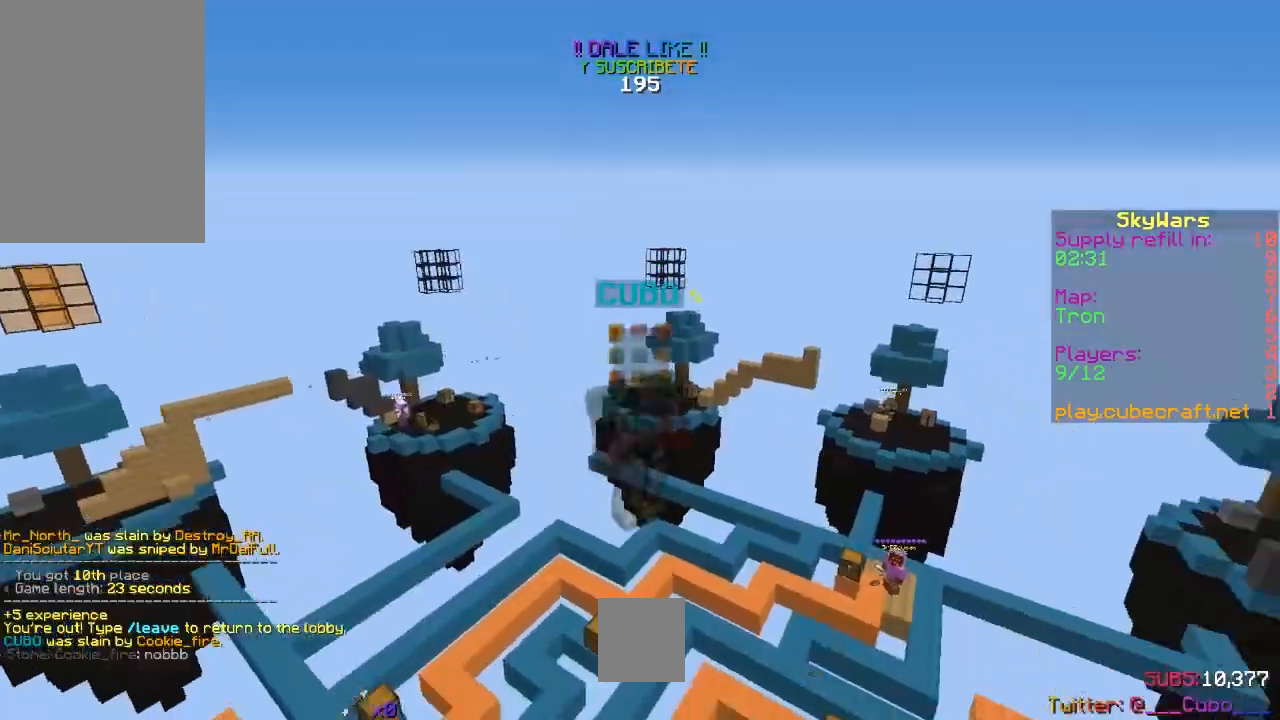
{"keys": [], "mouse": [], "events": []}
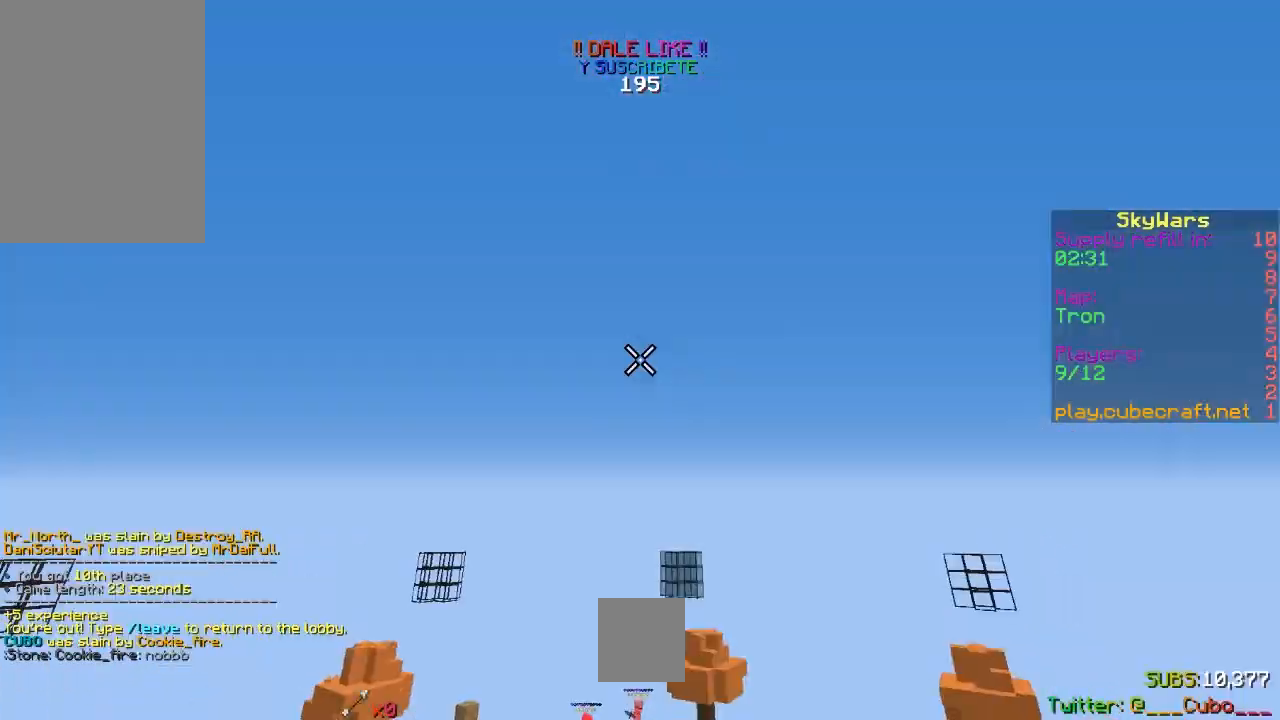
{"keys": ["a"], "mouse": [], "events": [[500, "a", "down"]]}
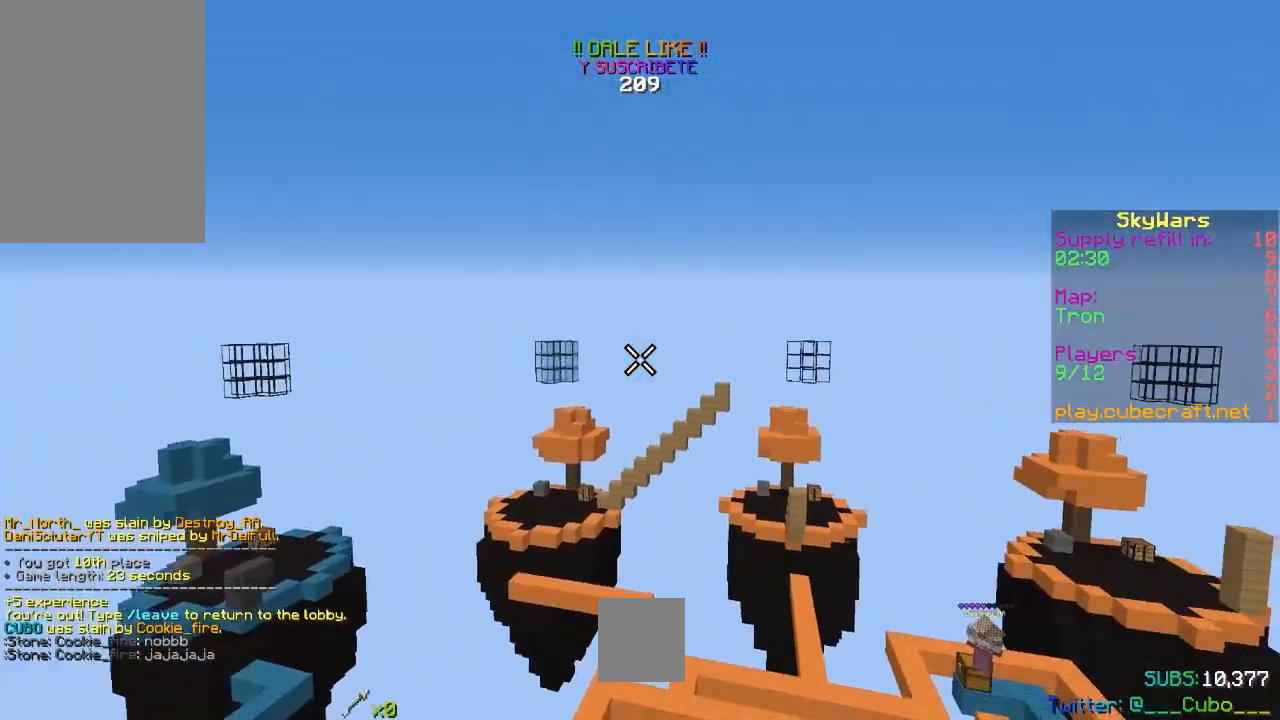
{"keys": [], "mouse": [], "events": [[317, "a", "up"]]}
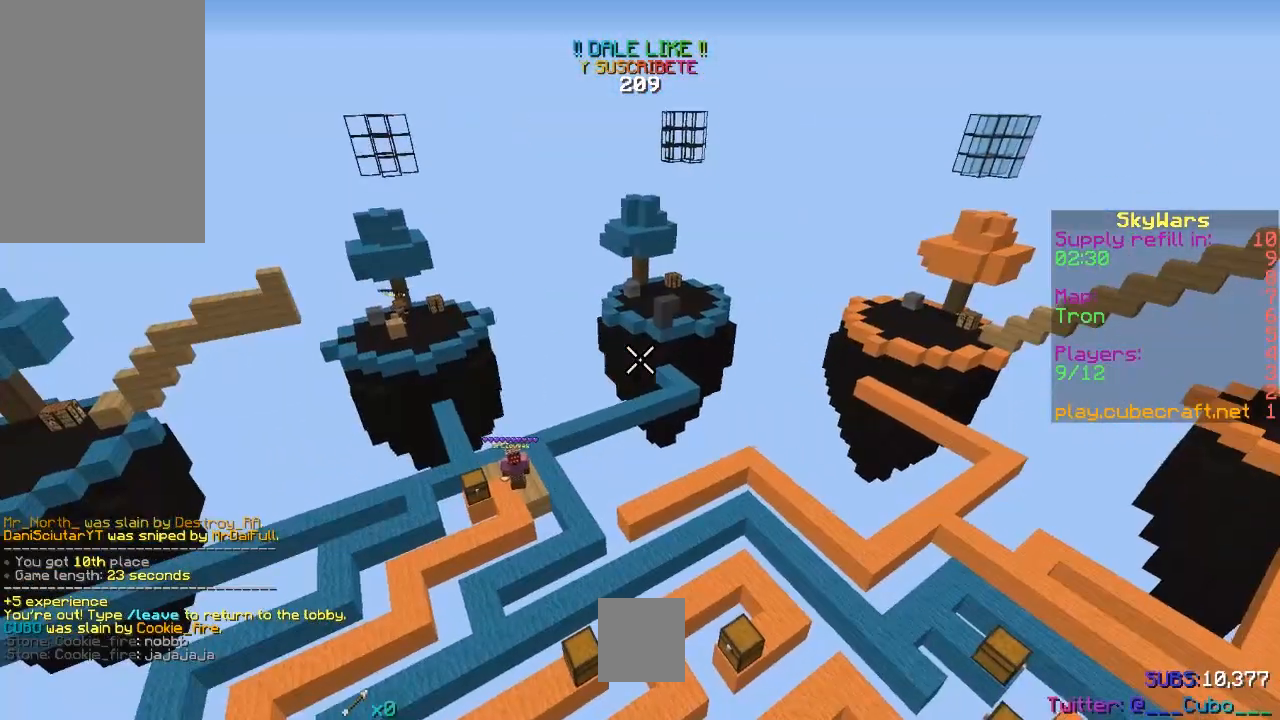
{"keys": [], "mouse": [], "events": []}
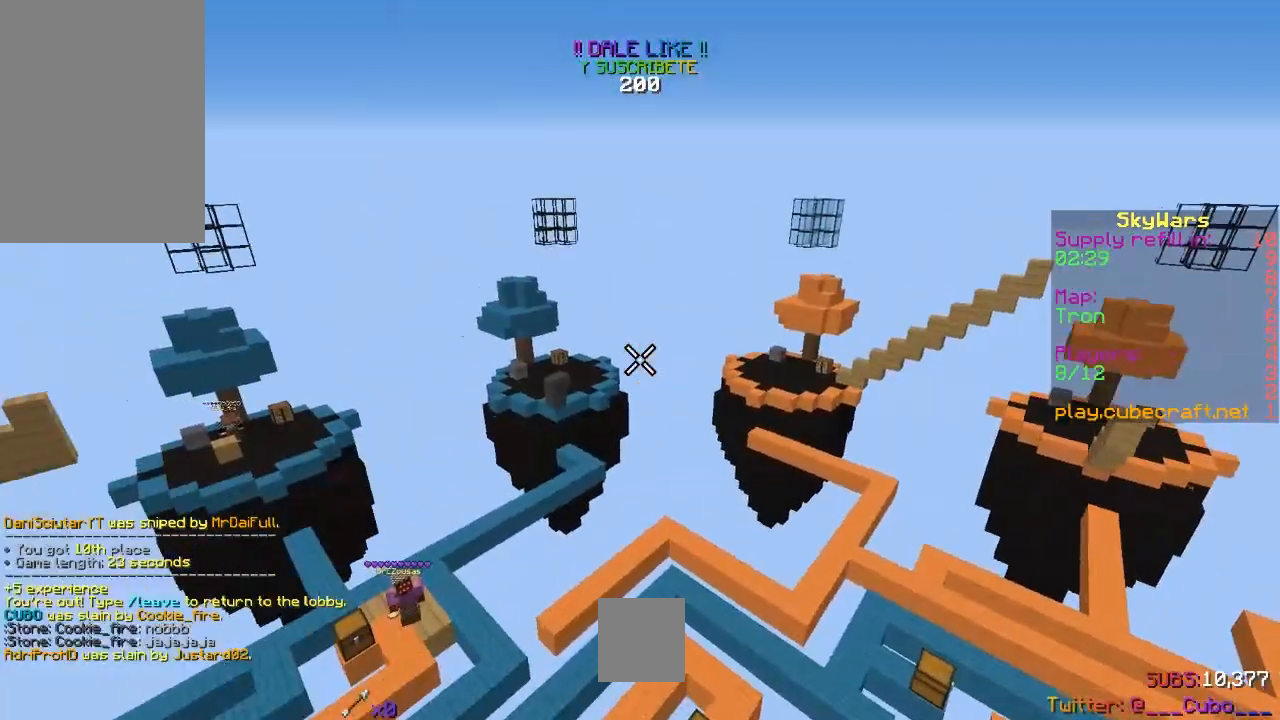
{"keys": [], "mouse": [], "events": [[33, "s", "down"], [317, "s", "up"]]}